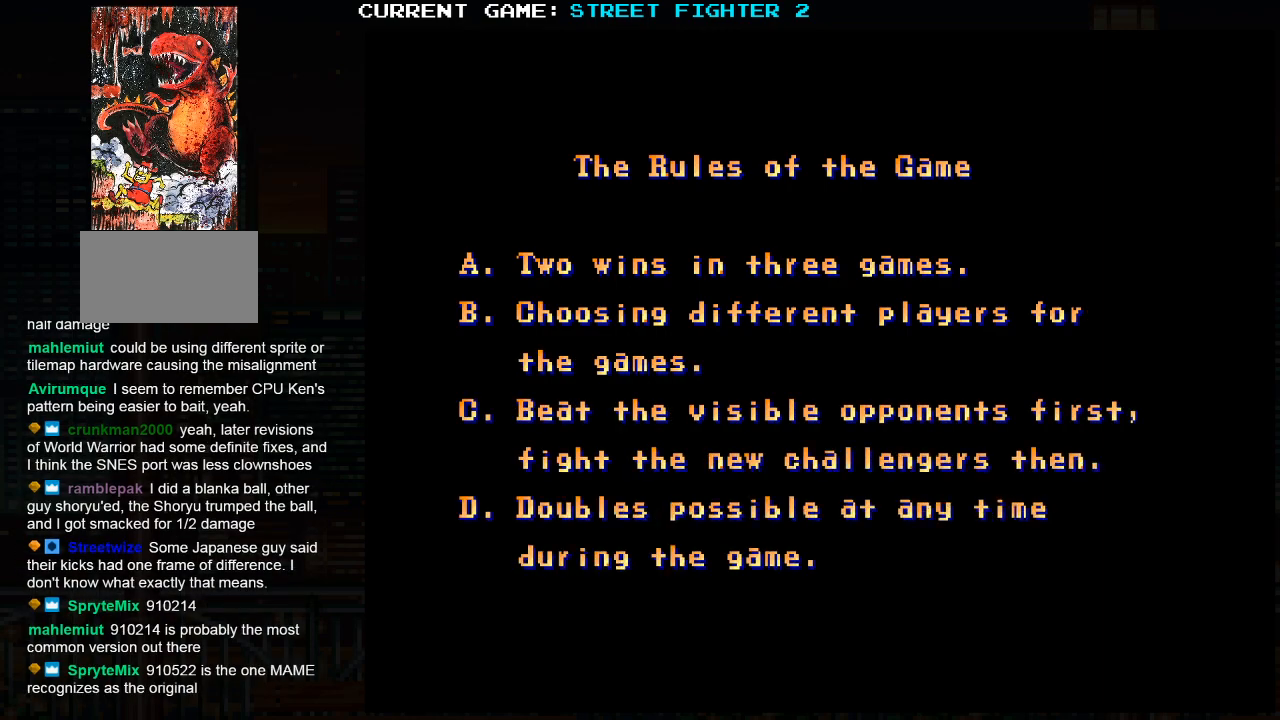
Gameplay with a controller (arcade stick); each line is a JSON object with the inputs held at the frame after it. "events" lists button and stick changes between this image and that frame as [ms after this image, input, new state], when the widget could be followed in between. Not read: HP L3 LP MP R3.
{"buttons": ["SQUARE"], "left_stick": "center", "events": [[83, "SQUARE", "down"], [233, "SQUARE", "up"], [317, "SQUARE", "down"], [400, "SQUARE", "up"], [483, "SQUARE", "down"]]}
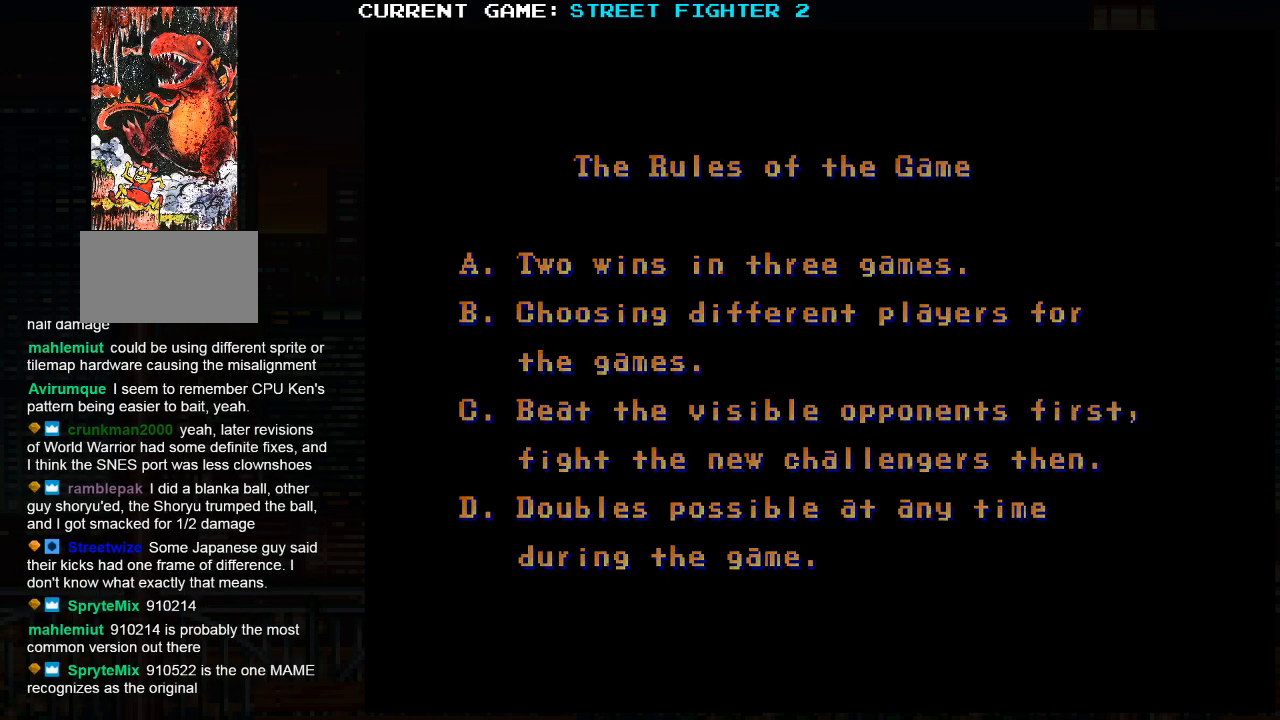
{"buttons": [], "left_stick": "center", "events": [[117, "SQUARE", "up"]]}
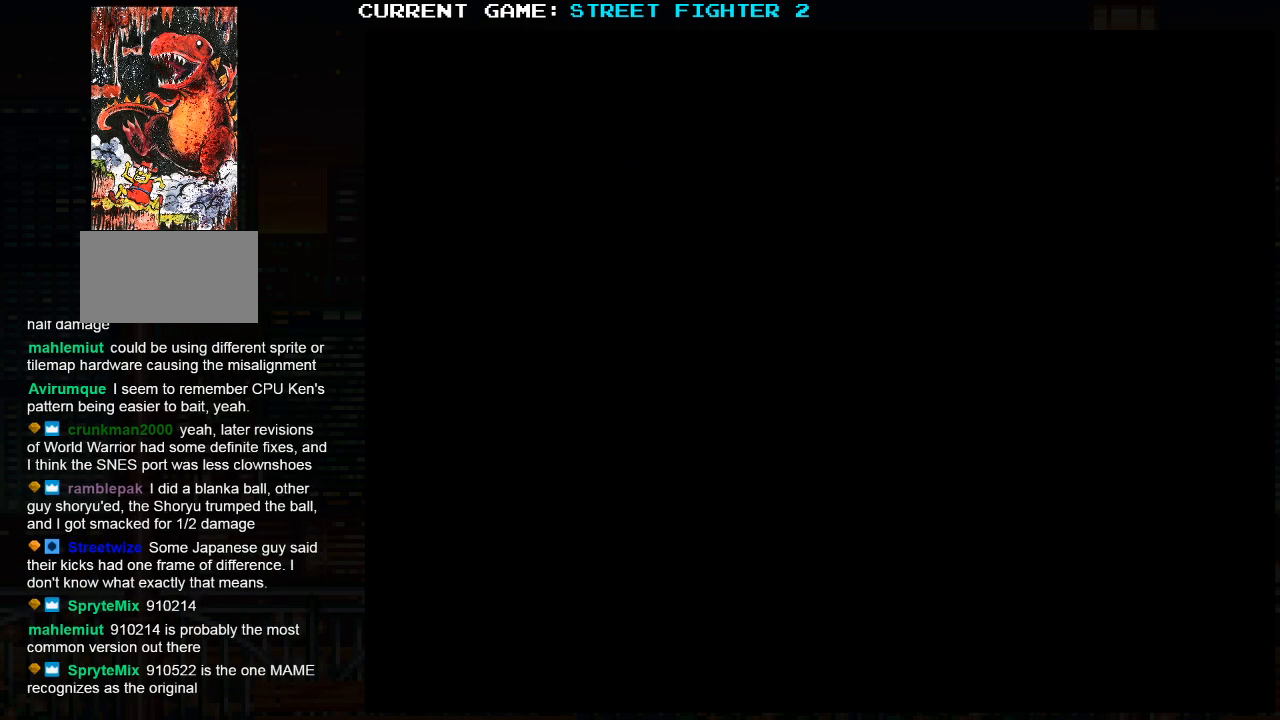
{"buttons": [], "left_stick": "center", "events": []}
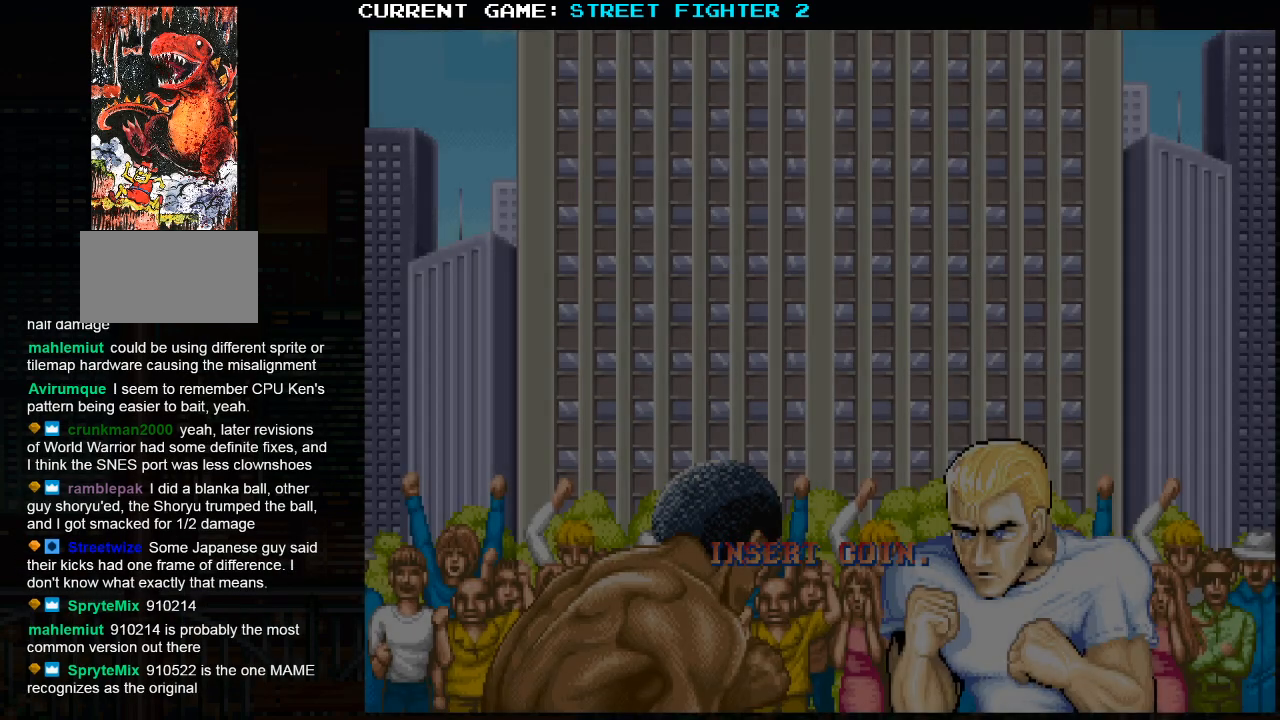
{"buttons": [], "left_stick": "center", "events": []}
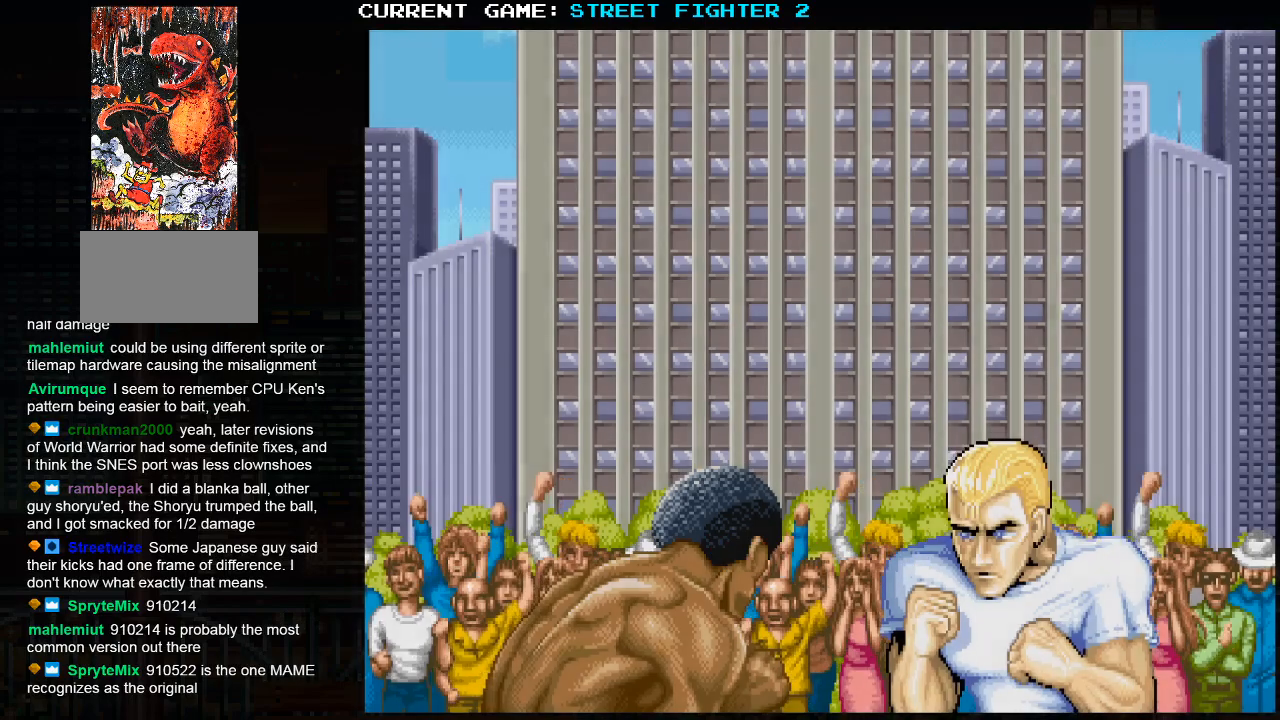
{"buttons": [], "left_stick": "center", "events": []}
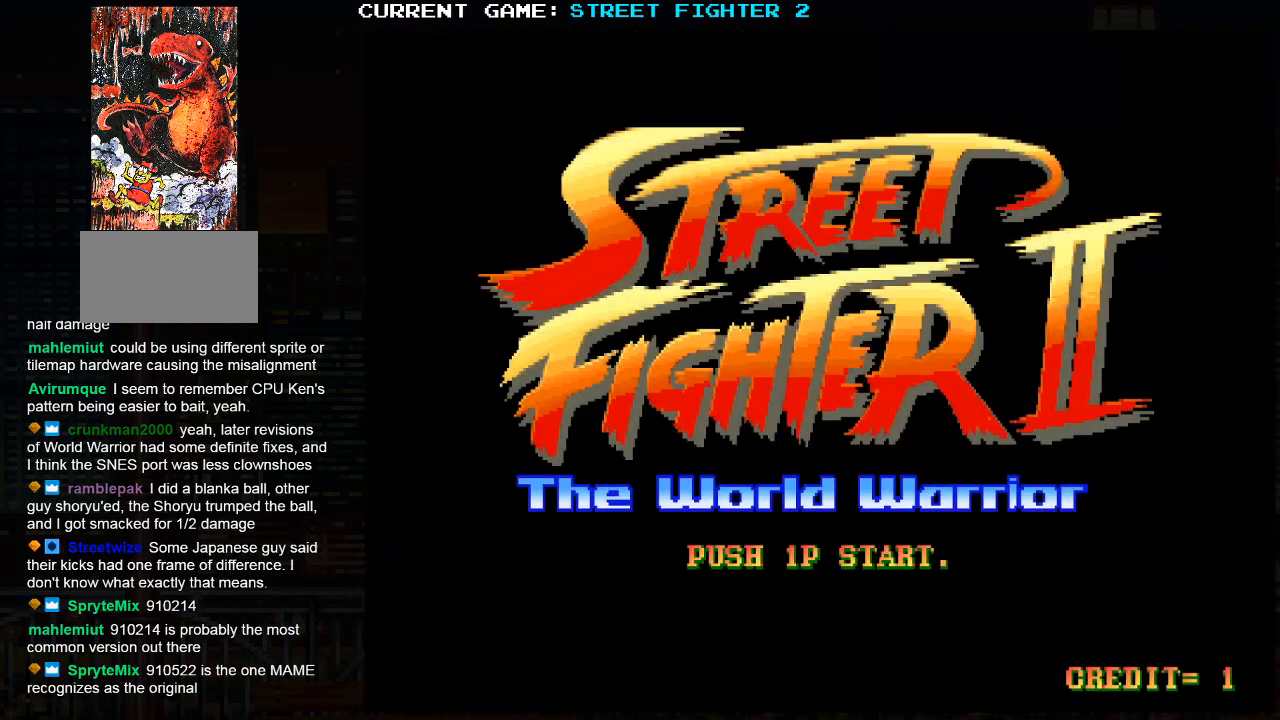
{"buttons": [], "left_stick": "center", "events": []}
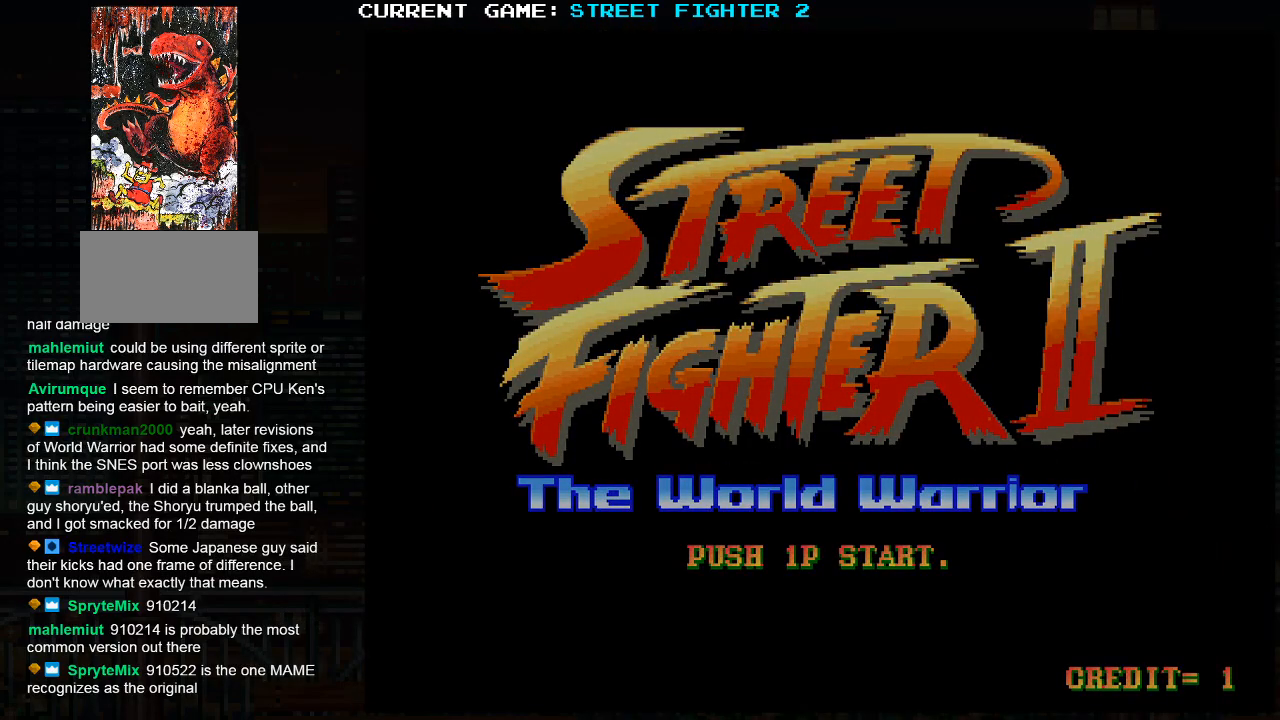
{"buttons": [], "left_stick": "center", "events": []}
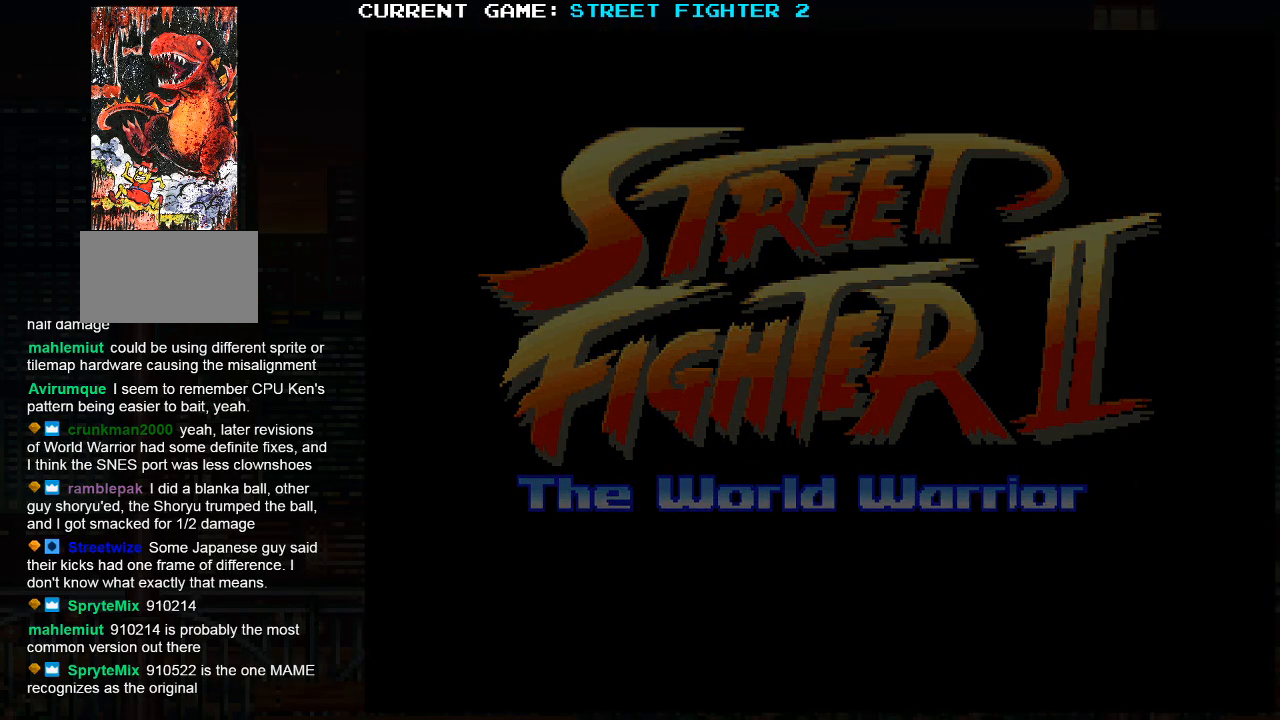
{"buttons": [], "left_stick": "center", "events": []}
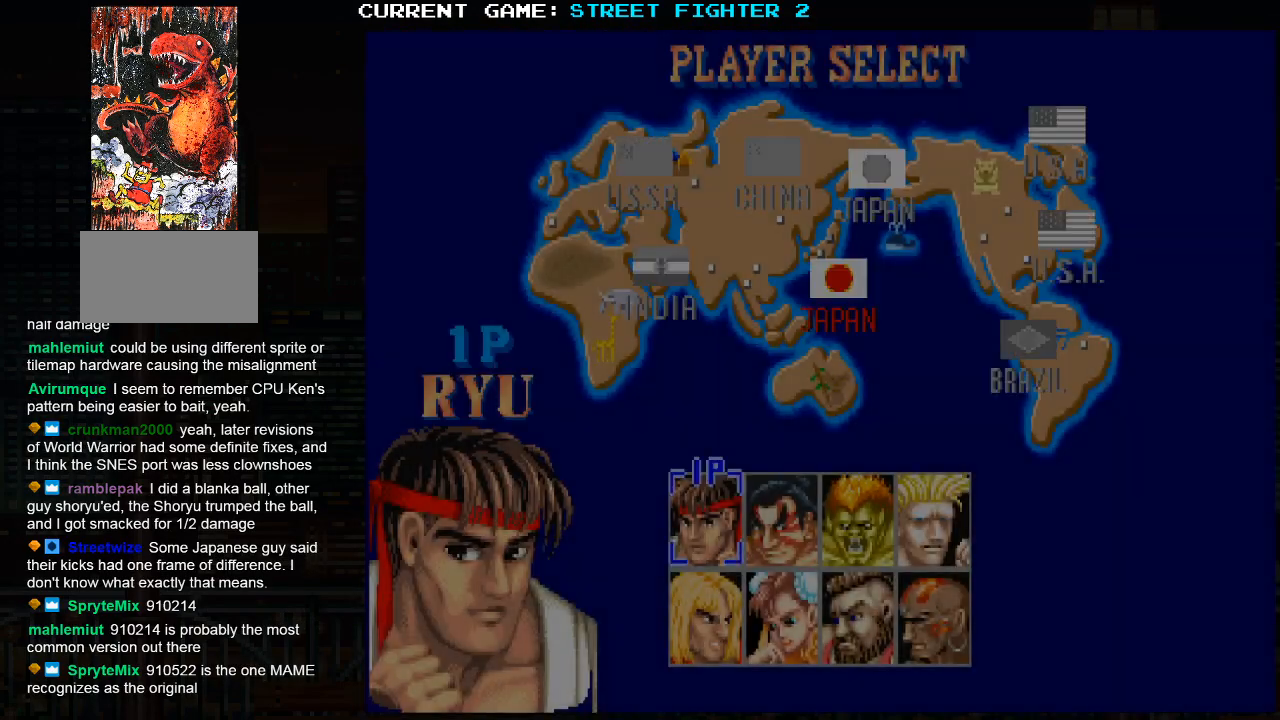
{"buttons": [], "left_stick": "center", "events": []}
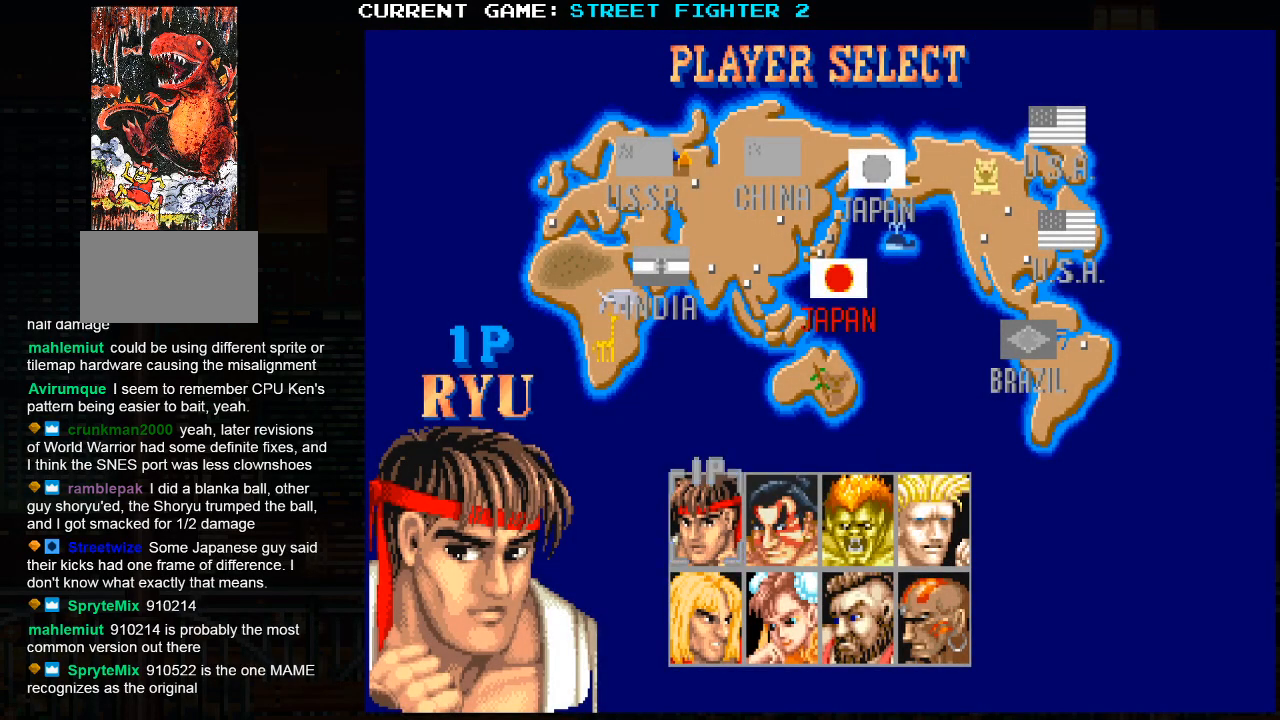
{"buttons": [], "left_stick": "center", "events": [[17, "SQUARE", "down"], [17, "TRIANGLE", "down"], [33, "SQUARE", "up"], [33, "TRIANGLE", "up"], [150, "SQUARE", "down"], [150, "TRIANGLE", "down"], [200, "SQUARE", "up"], [200, "TRIANGLE", "up"], [317, "SQUARE", "down"], [317, "TRIANGLE", "down"], [383, "SQUARE", "up"], [400, "TRIANGLE", "up"]]}
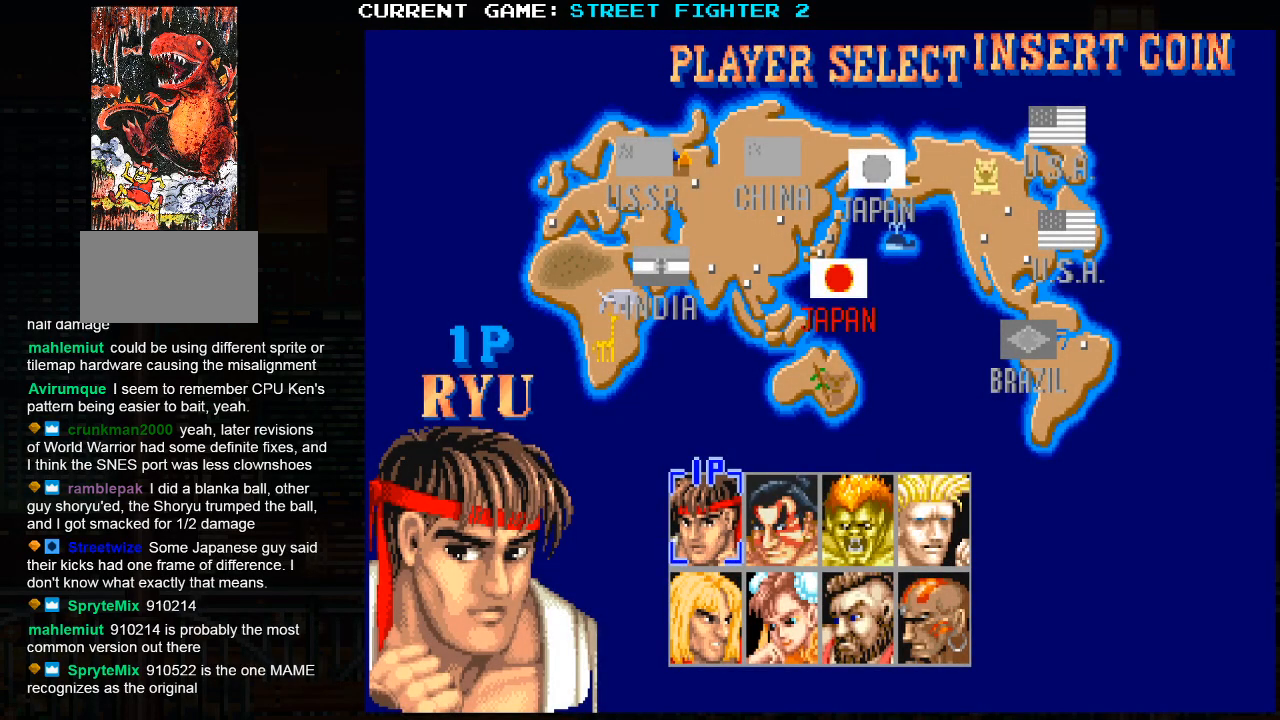
{"buttons": [], "left_stick": "center", "events": []}
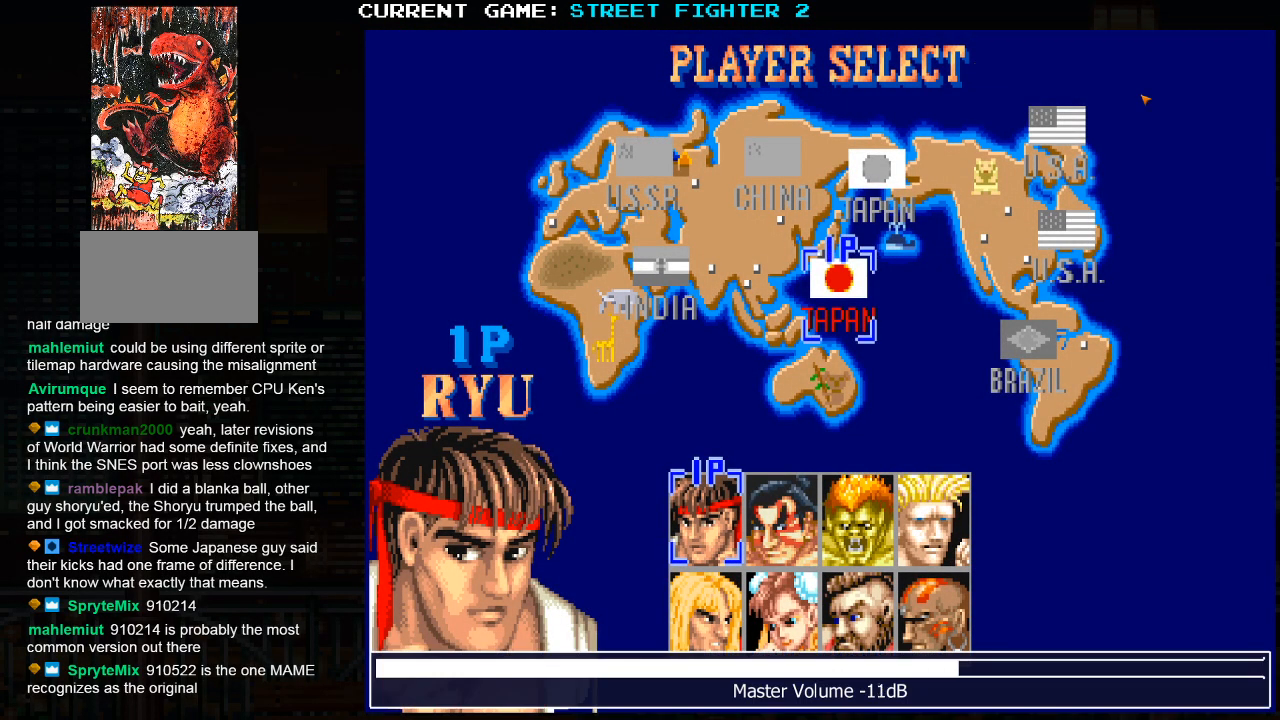
{"buttons": [], "left_stick": "center", "events": []}
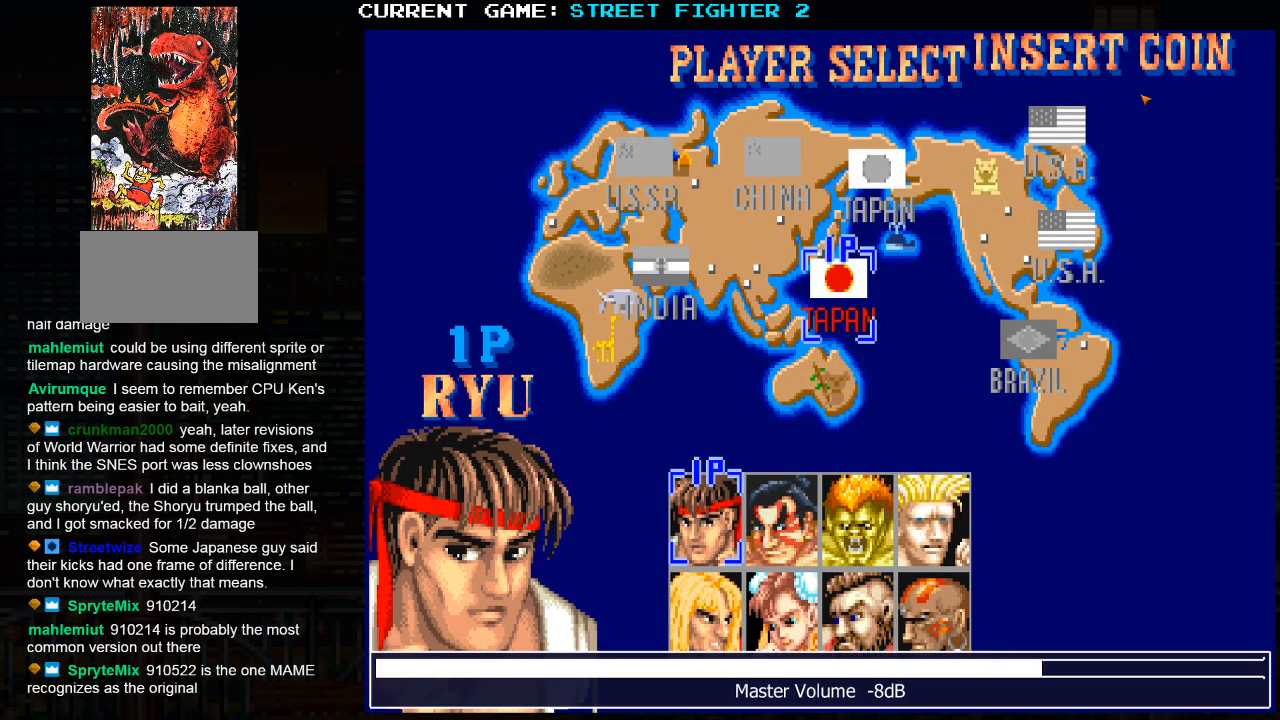
{"buttons": ["SQUARE", "TRIANGLE", "R1"], "left_stick": "center", "events": [[350, "R1", "down"], [350, "SQUARE", "down"], [350, "TRIANGLE", "down"]]}
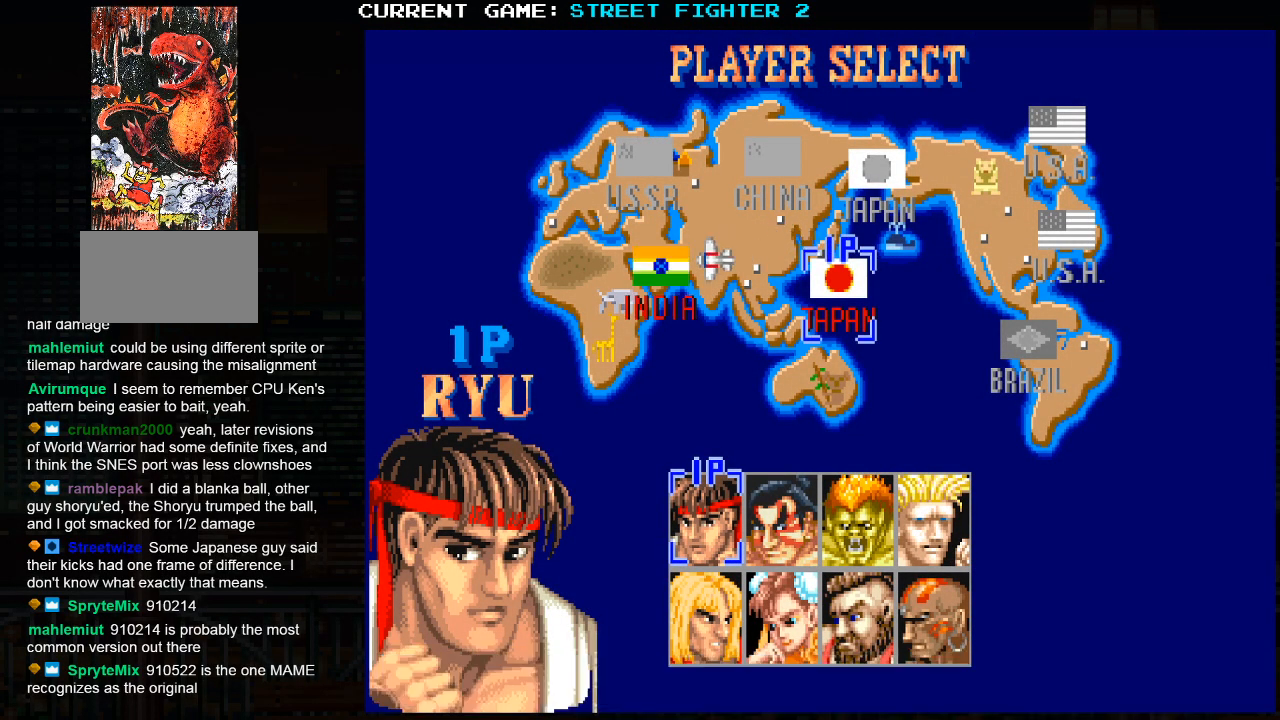
{"buttons": ["SQUARE", "TRIANGLE", "R1"], "left_stick": "center", "events": []}
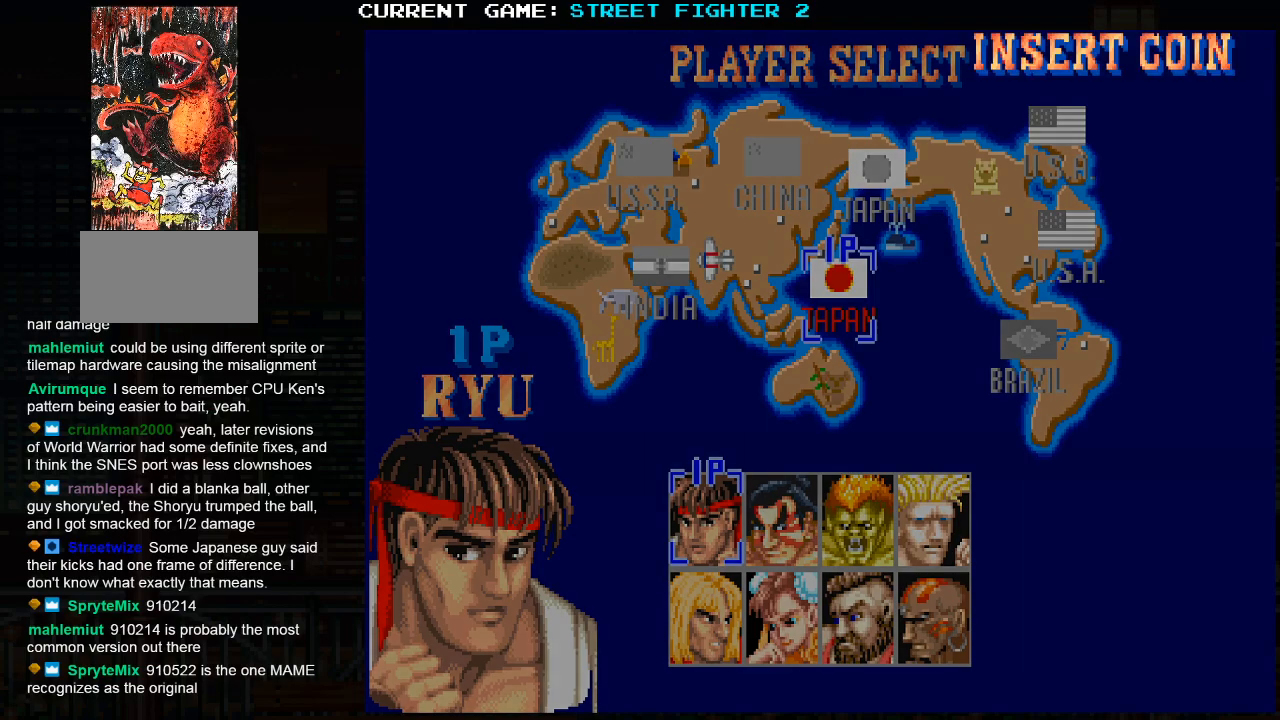
{"buttons": ["SQUARE", "TRIANGLE", "R1"], "left_stick": "center", "events": []}
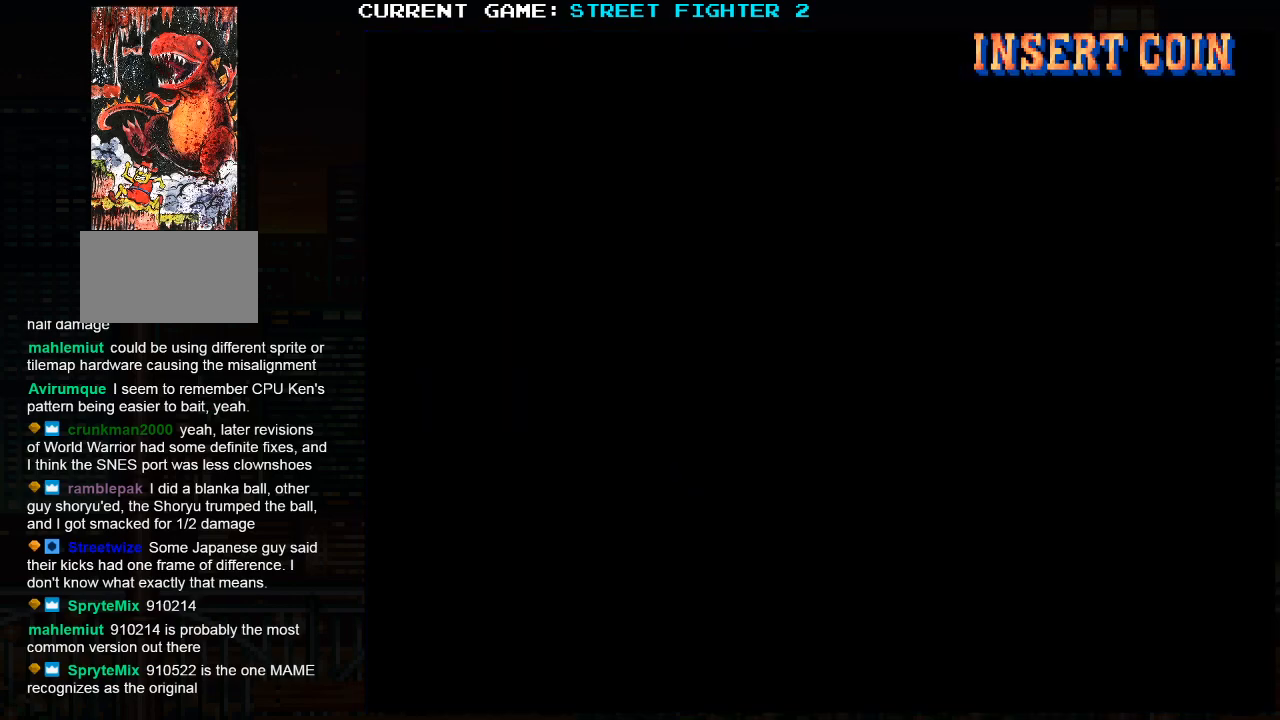
{"buttons": ["SQUARE", "TRIANGLE", "R1"], "left_stick": "right", "events": [[133, "left_stick", "right"]]}
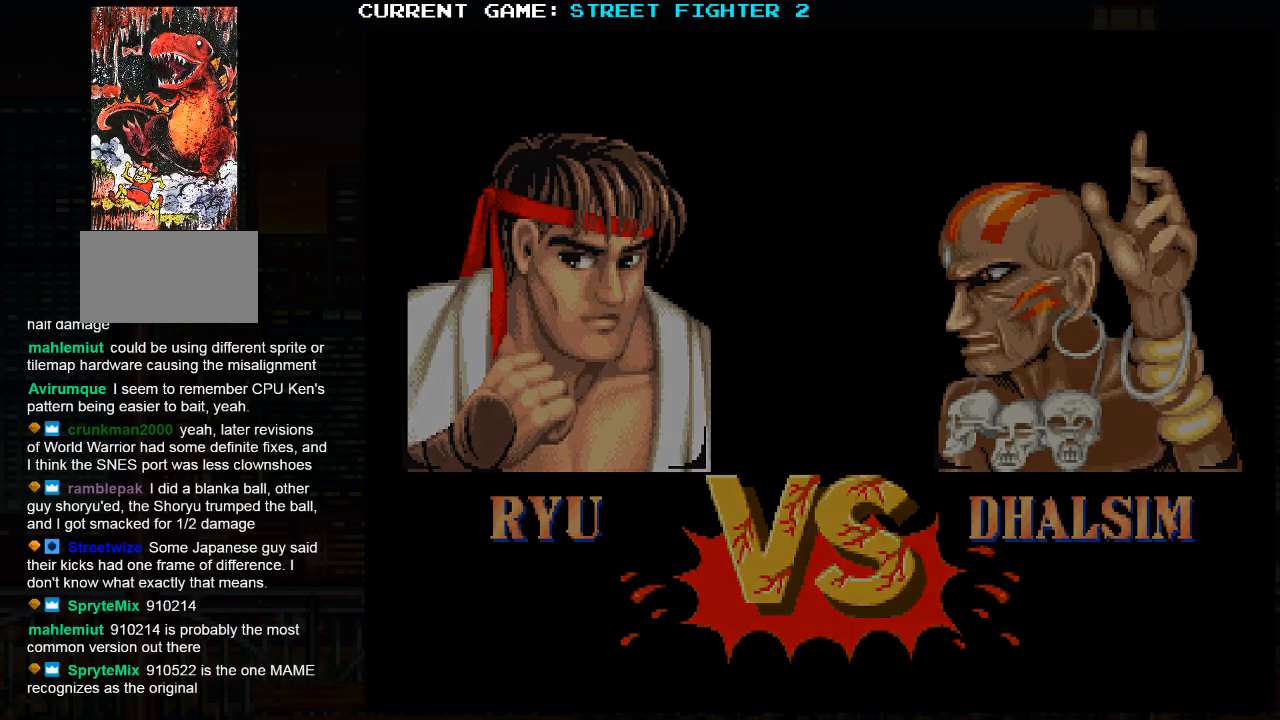
{"buttons": ["SQUARE", "TRIANGLE", "R1"], "left_stick": "right", "events": [[200, "SQUARE", "up"], [233, "R1", "up"], [233, "TRIANGLE", "up"], [333, "R1", "down"], [350, "SQUARE", "down"], [350, "TRIANGLE", "down"], [433, "SQUARE", "up"], [433, "TRIANGLE", "up"], [483, "SQUARE", "down"], [483, "TRIANGLE", "down"]]}
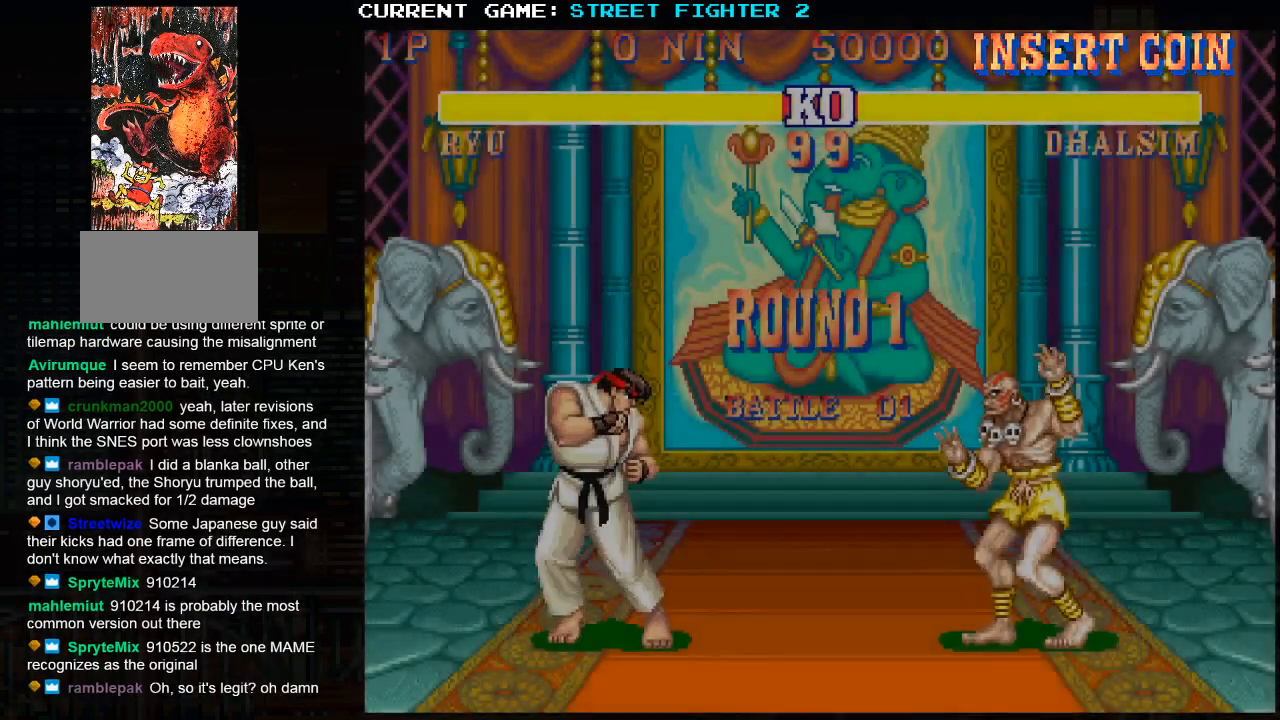
{"buttons": ["SQUARE", "TRIANGLE", "R1"], "left_stick": "center", "events": [[350, "left_stick", "center"]]}
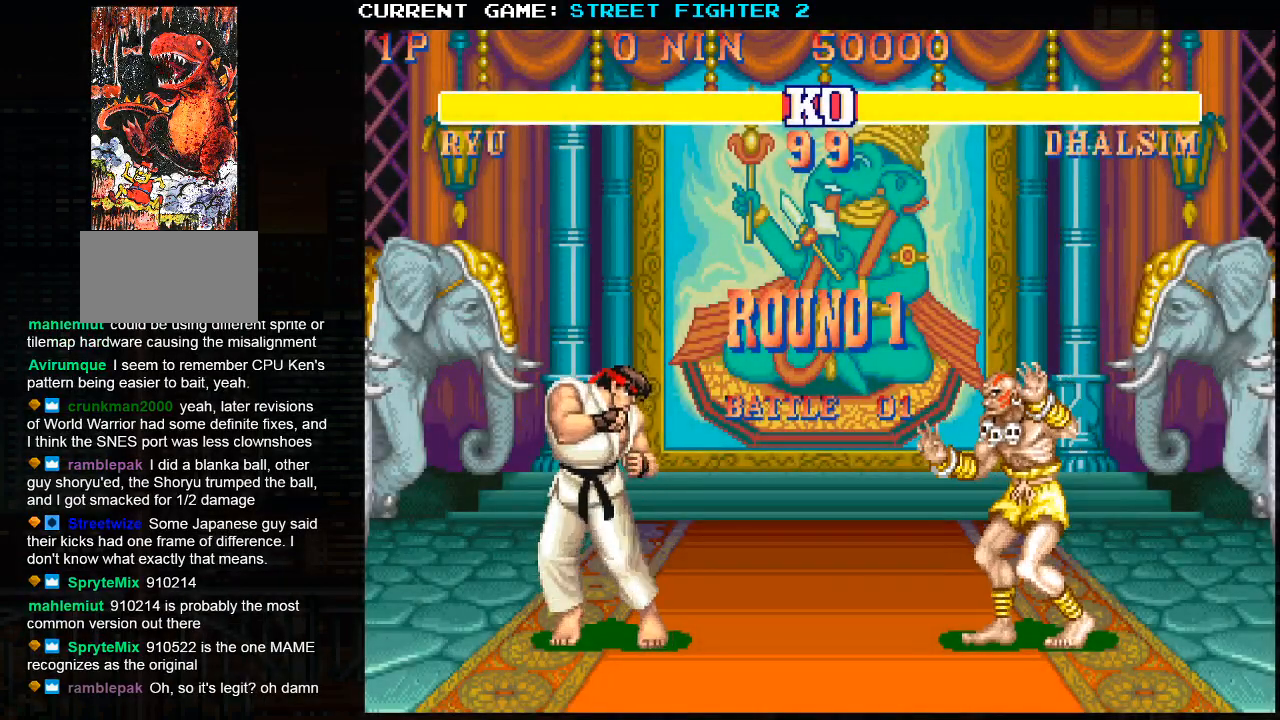
{"buttons": ["TRIANGLE"], "left_stick": "center", "events": [[433, "SQUARE", "up"], [500, "R1", "up"]]}
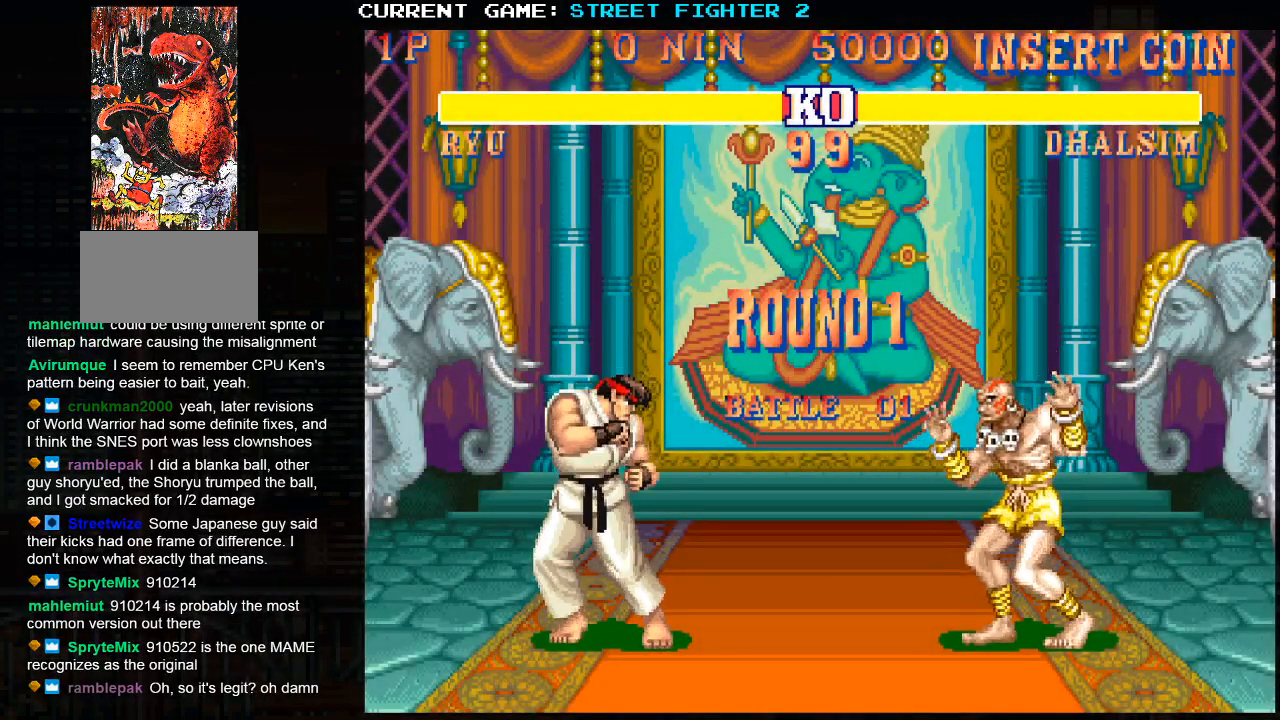
{"buttons": [], "left_stick": "center", "events": [[33, "TRIANGLE", "up"]]}
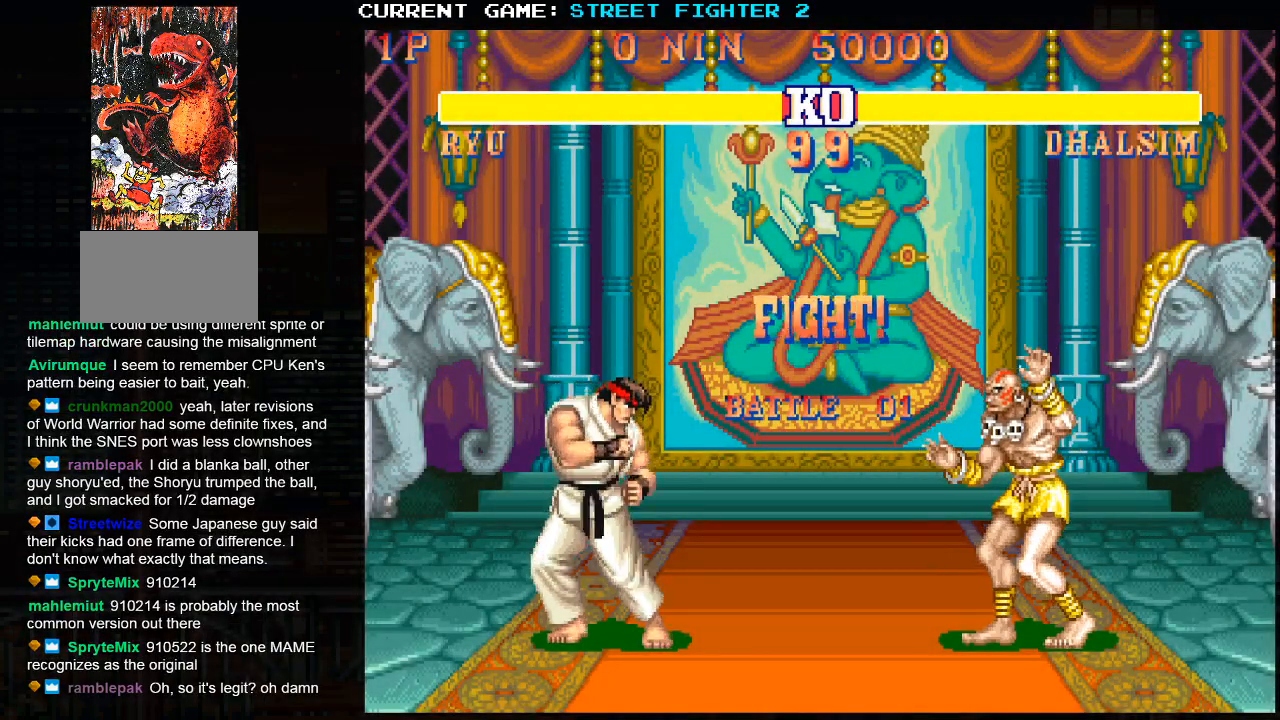
{"buttons": [], "left_stick": "down-left", "events": [[367, "left_stick", "down-left"]]}
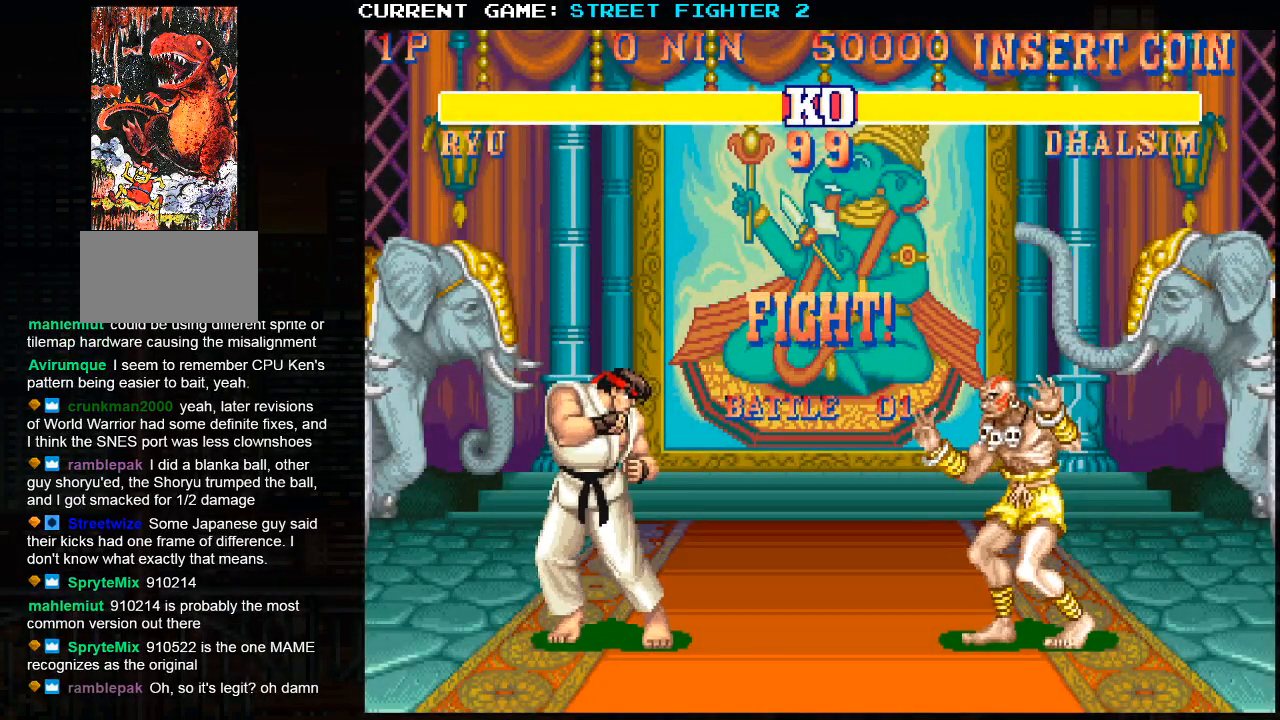
{"buttons": [], "left_stick": "down-left", "events": []}
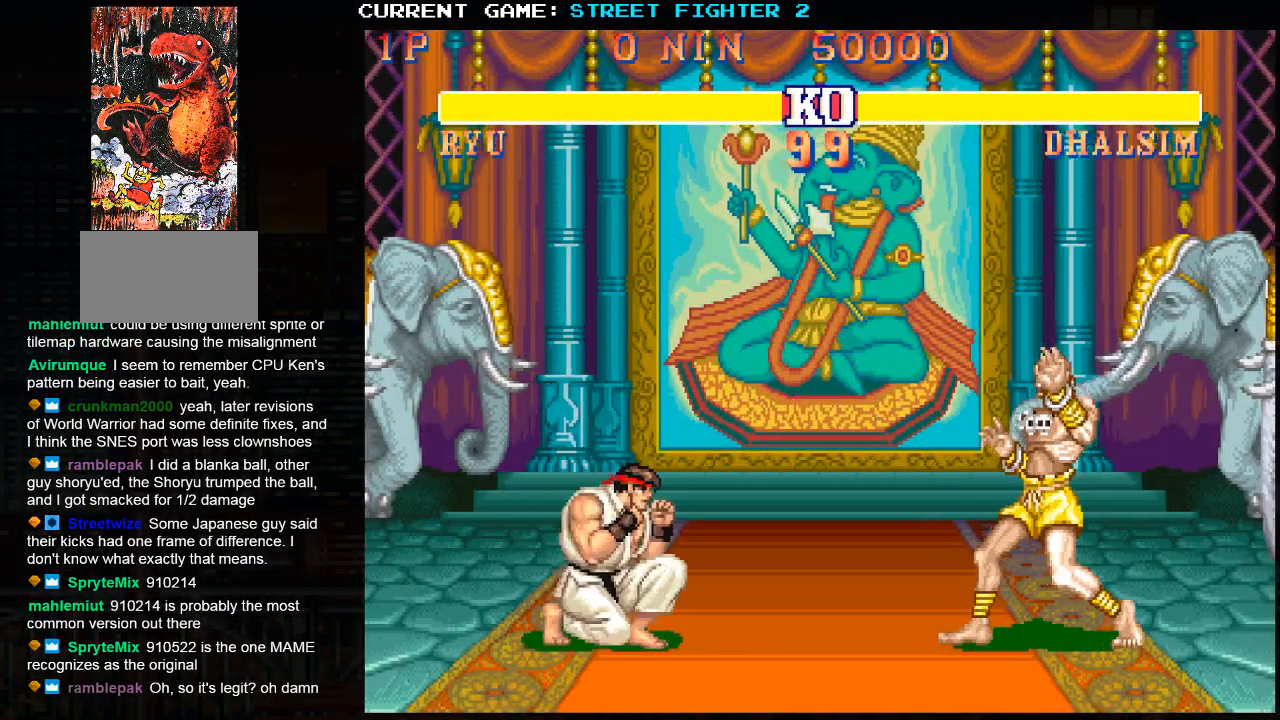
{"buttons": [], "left_stick": "down-left", "events": []}
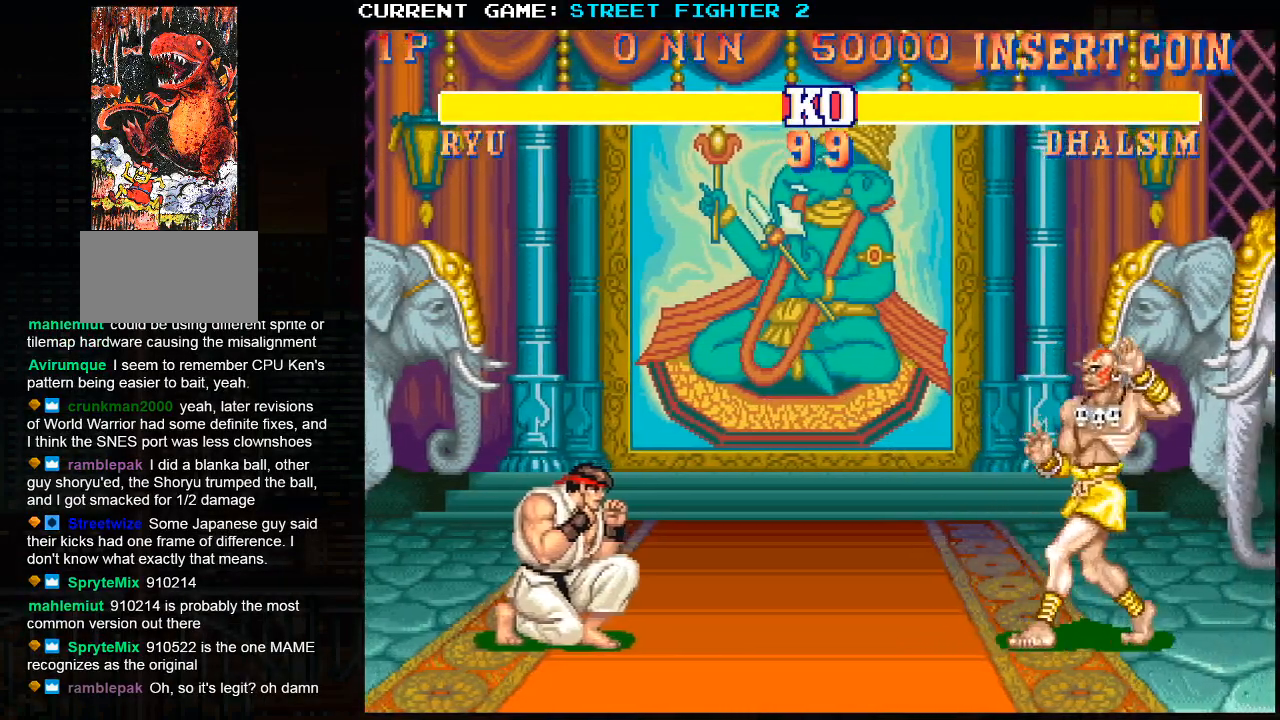
{"buttons": [], "left_stick": "left", "events": [[17, "left_stick", "left"]]}
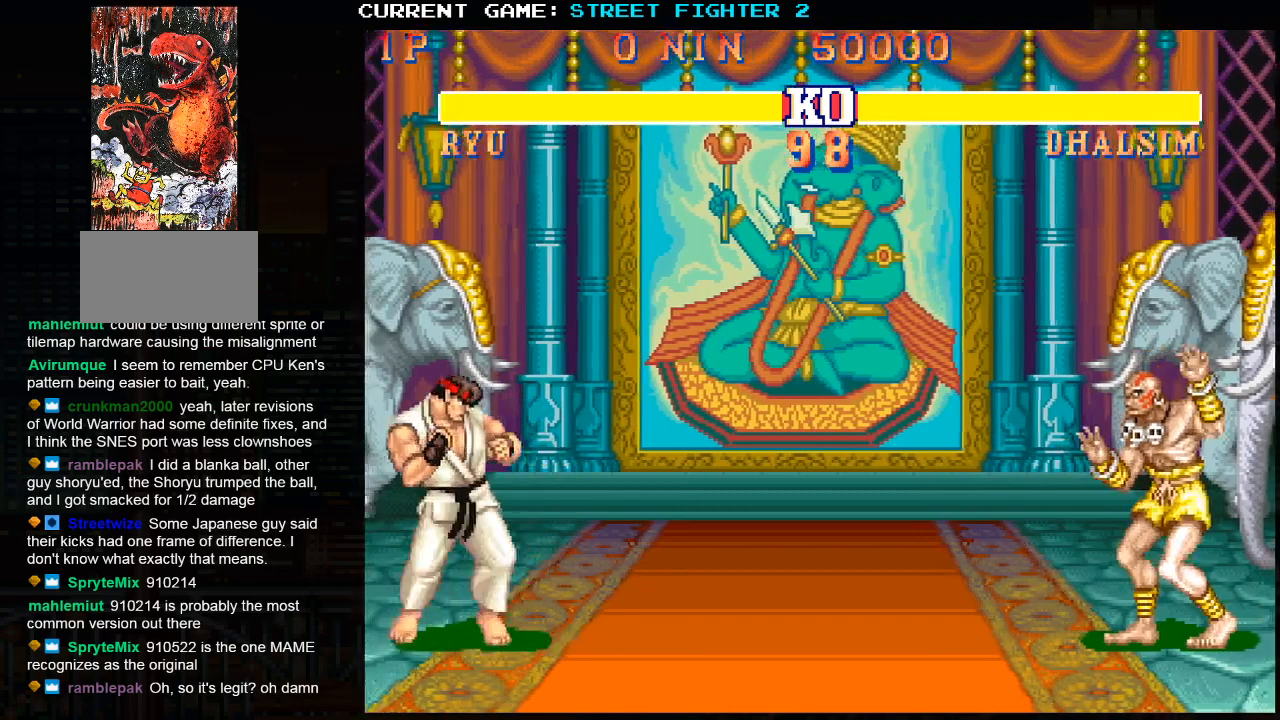
{"buttons": [], "left_stick": "center", "events": [[167, "left_stick", "down"], [300, "left_stick", "right"], [317, "SQUARE", "down"], [367, "left_stick", "center"], [400, "SQUARE", "up"]]}